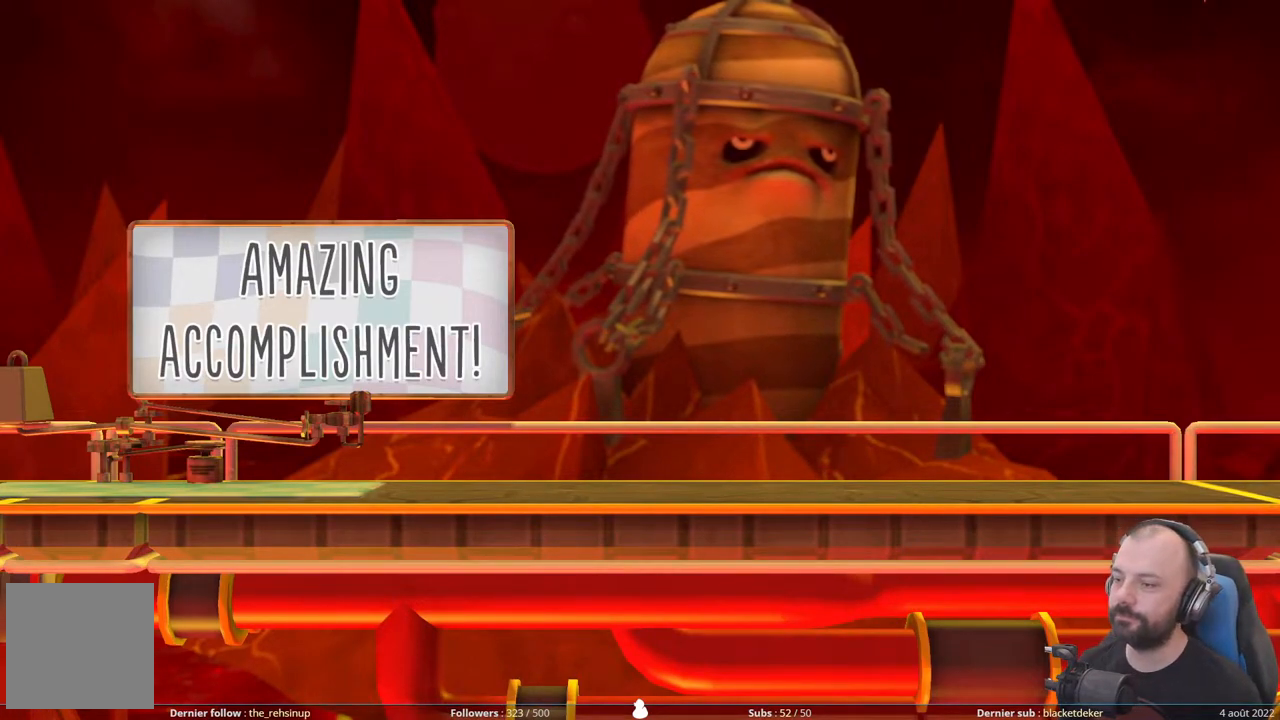
Gameplay with a controller (Xbox layout); each line is a JSON object with the inputs held at the frame after it. "events" lists button and stick changes between this image and that frame as [ms after this image, input, new state], when the widget could be followed in between. Not read: left_stick.
{"buttons": [], "right_stick": "center", "events": [[80, "A", "down"], [180, "A", "up"]]}
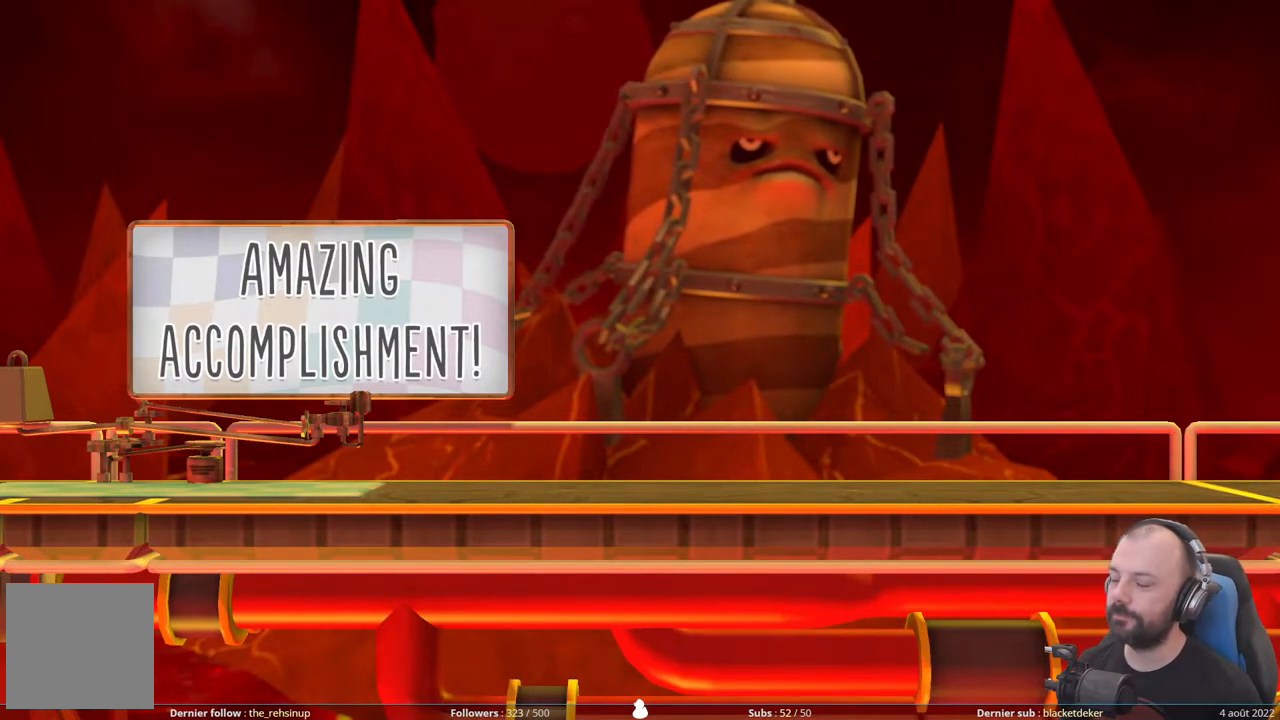
{"buttons": [], "right_stick": "center", "events": [[100, "A", "down"], [200, "A", "up"], [380, "A", "down"], [500, "A", "up"]]}
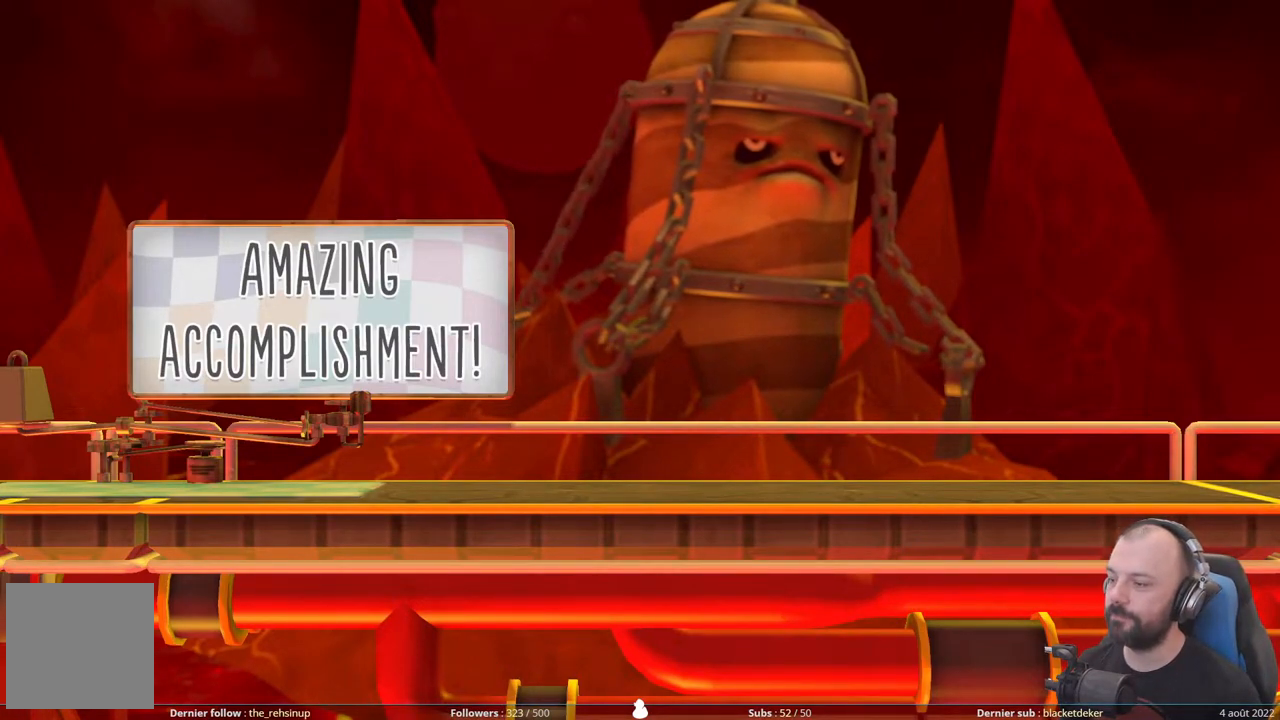
{"buttons": [], "right_stick": "center", "events": [[80, "A", "down"], [160, "A", "up"], [260, "A", "down"], [320, "A", "up"], [420, "A", "down"], [500, "A", "up"]]}
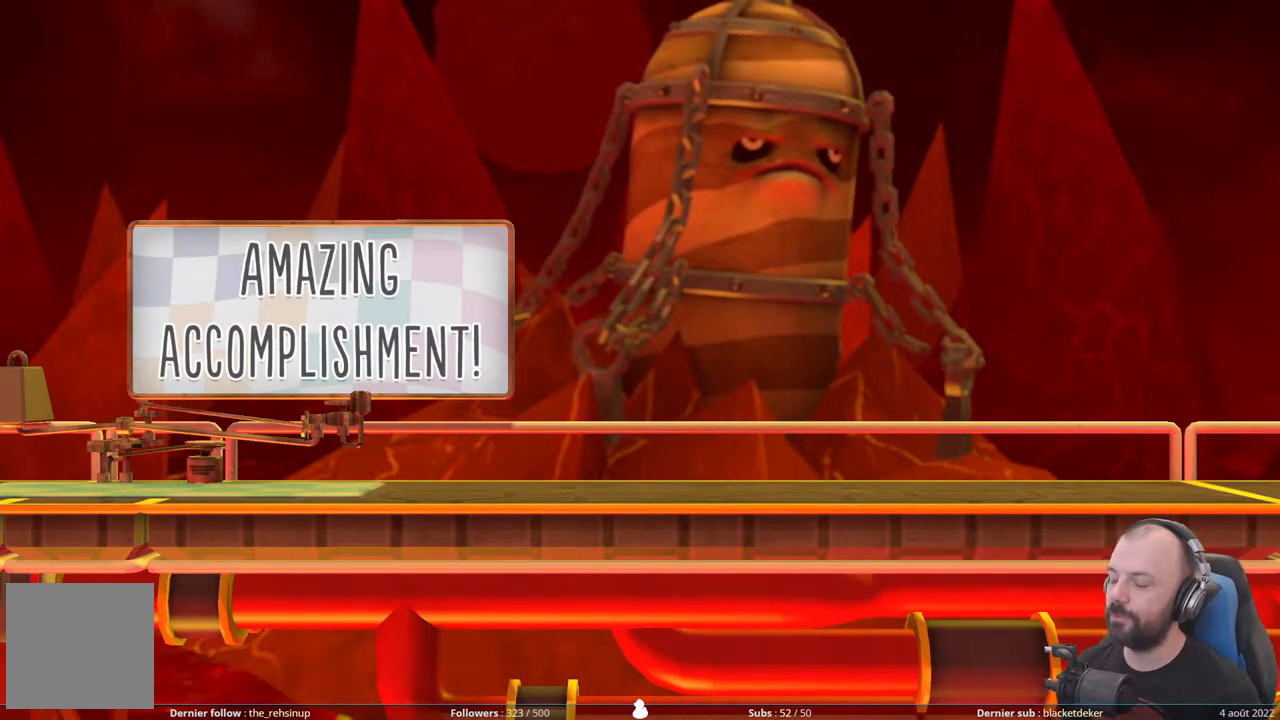
{"buttons": [], "right_stick": "center", "events": [[100, "A", "down"], [200, "A", "up"], [280, "A", "down"], [380, "A", "up"]]}
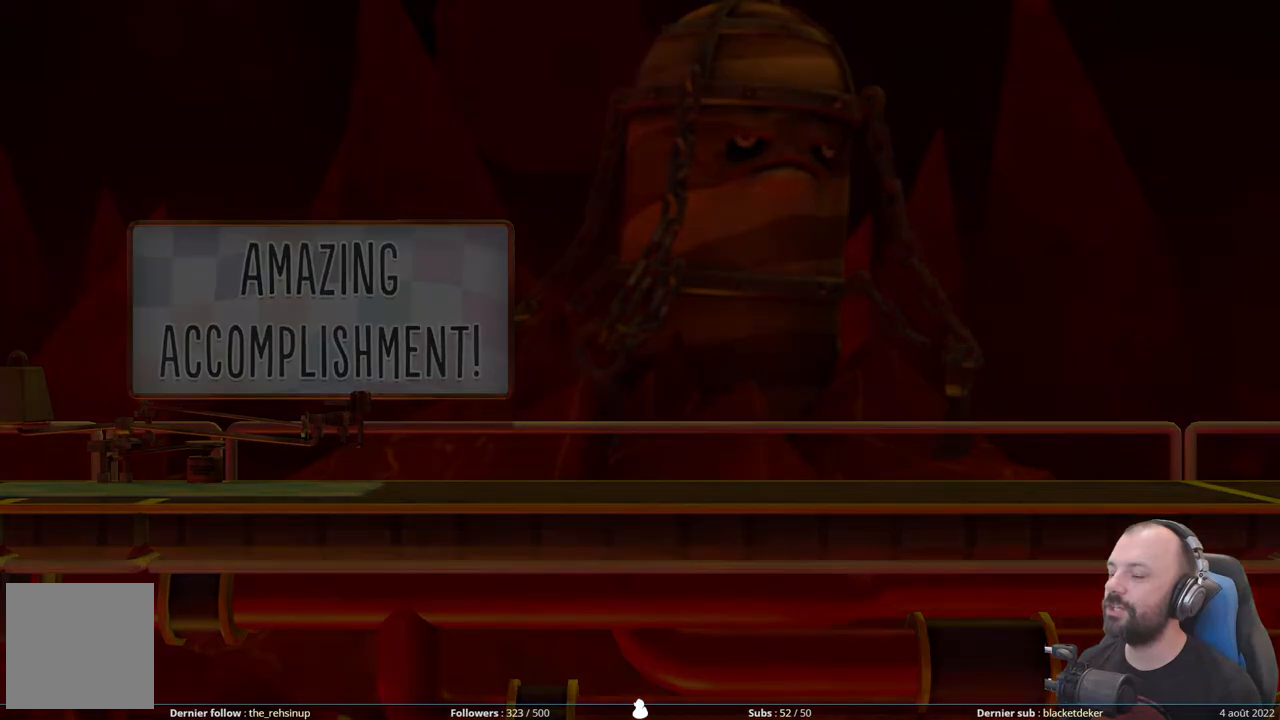
{"buttons": [], "right_stick": "center", "events": []}
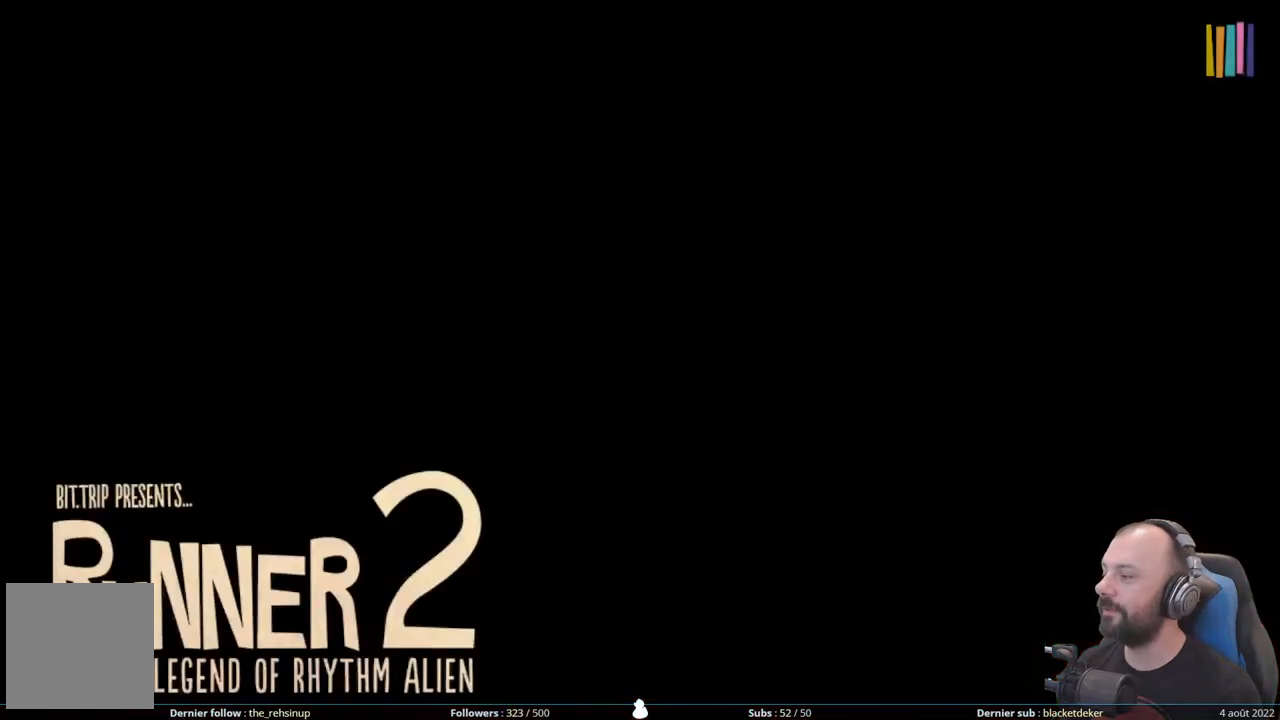
{"buttons": [], "right_stick": "center", "events": []}
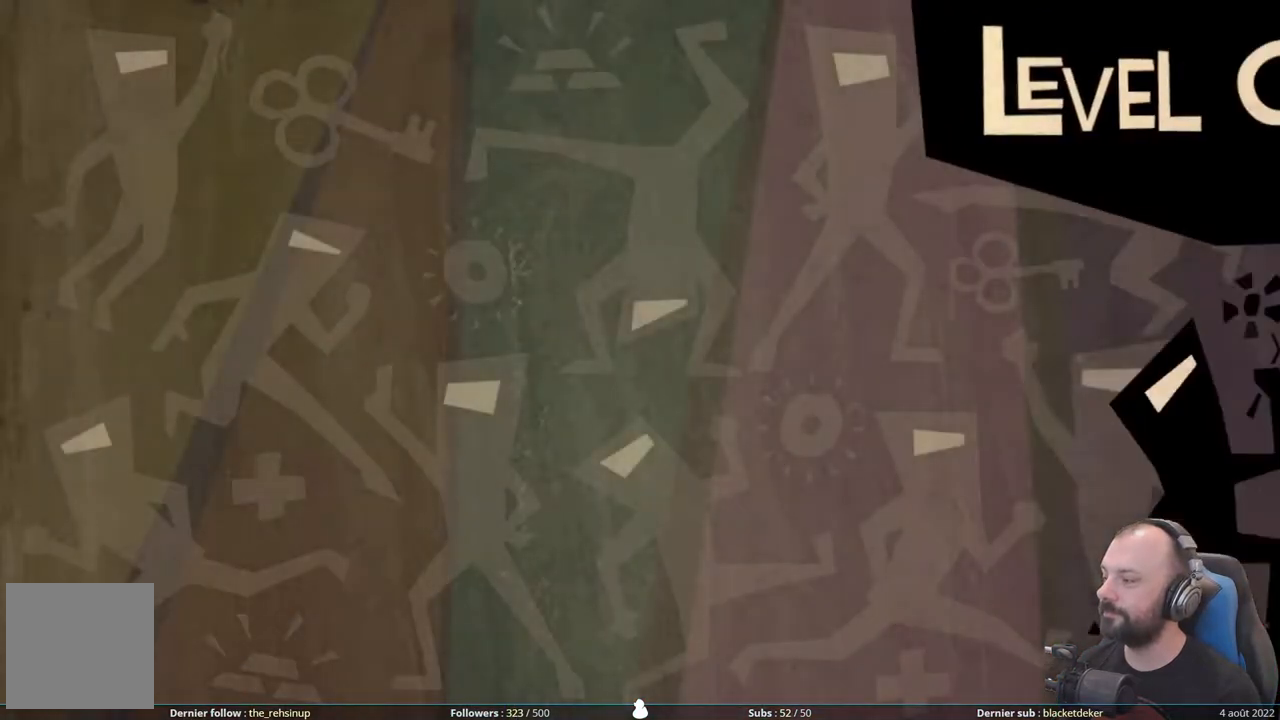
{"buttons": [], "right_stick": "center", "events": []}
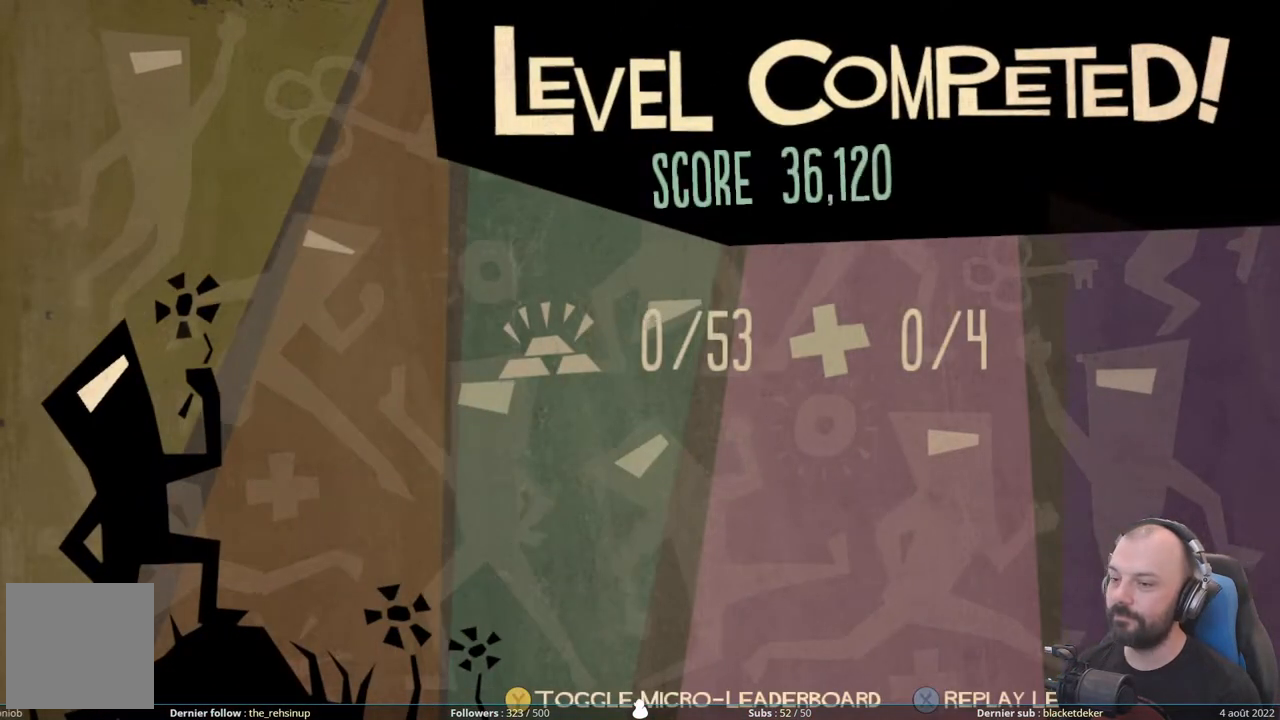
{"buttons": [], "right_stick": "center", "events": [[200, "X", "down"], [340, "X", "up"]]}
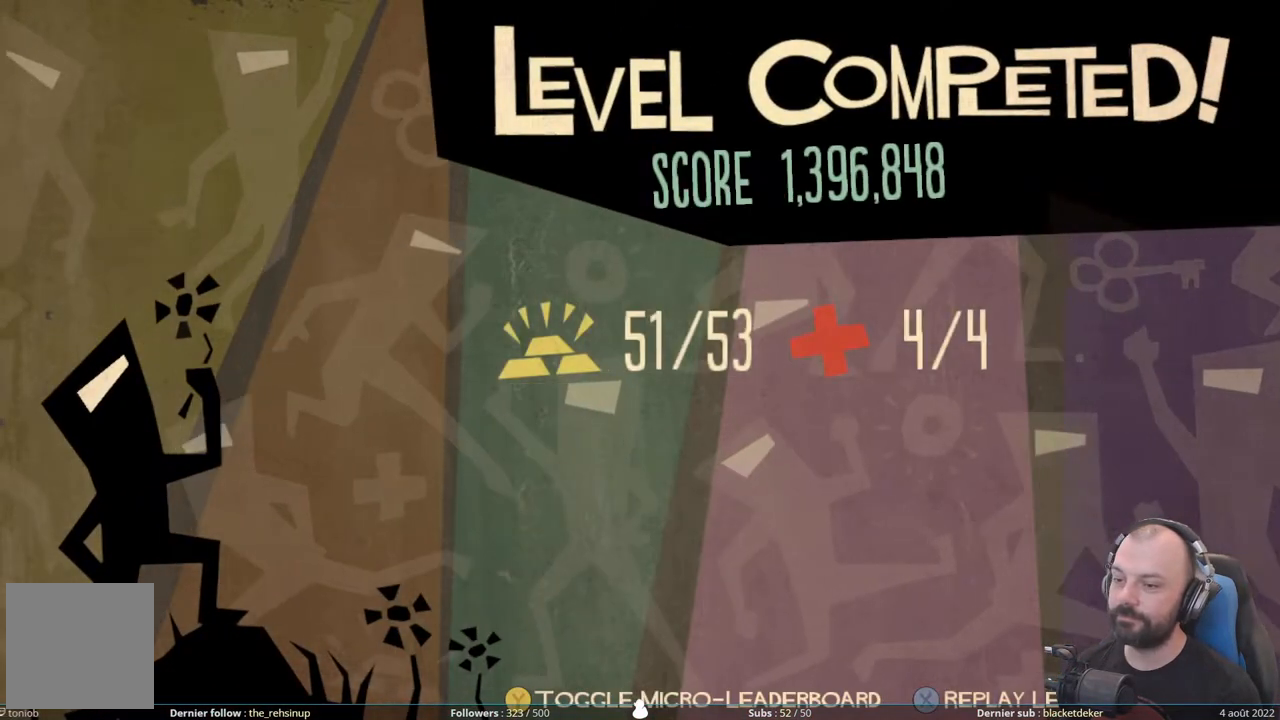
{"buttons": [], "right_stick": "center", "events": [[60, "X", "down"], [220, "X", "up"]]}
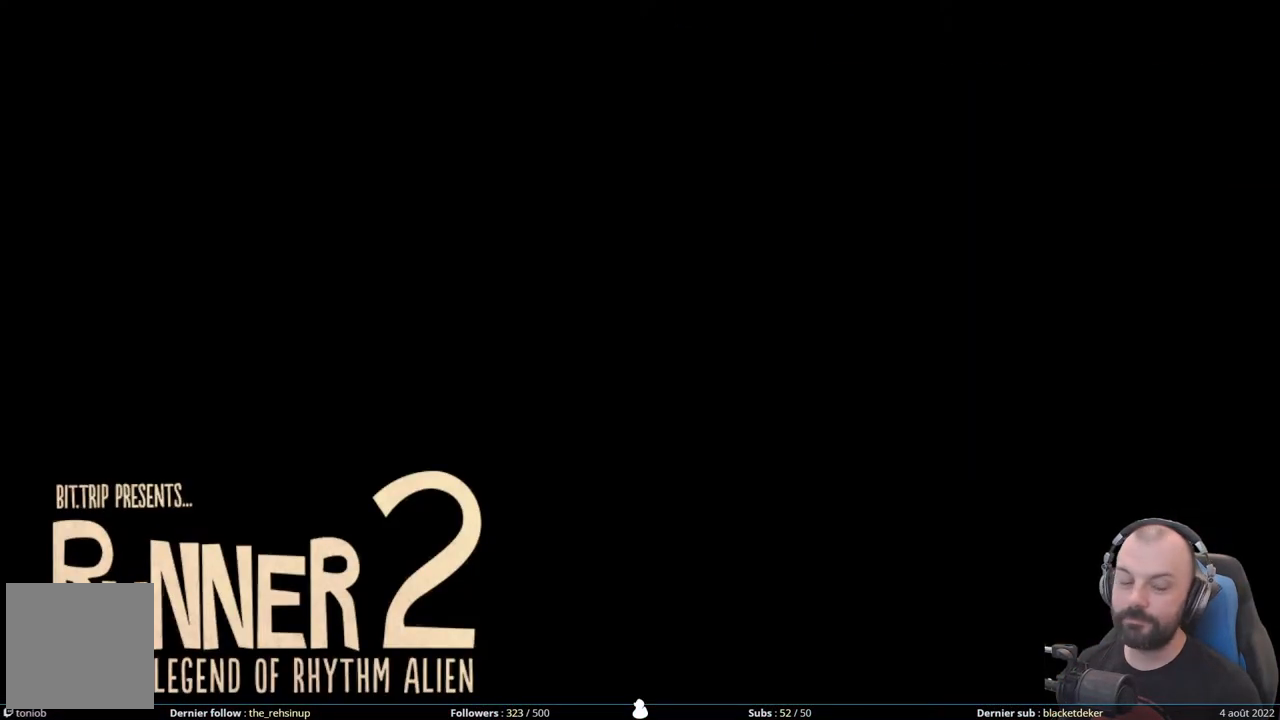
{"buttons": [], "right_stick": "center", "events": []}
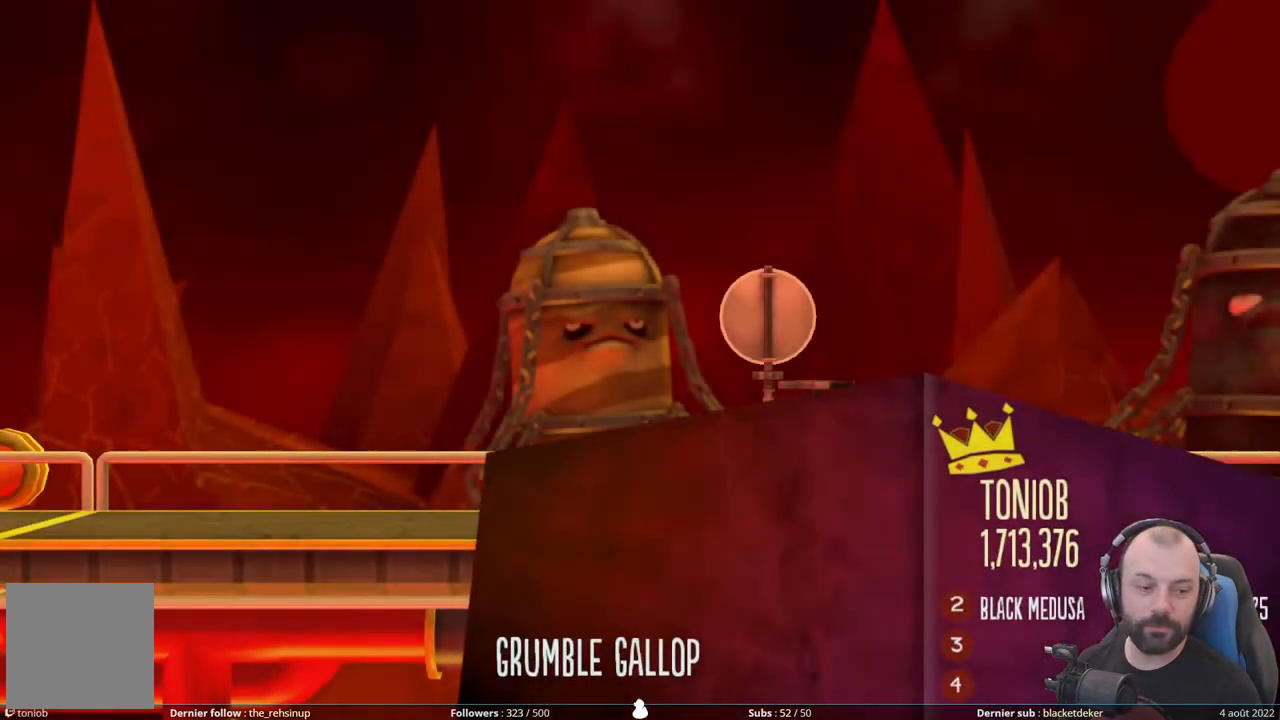
{"buttons": [], "right_stick": "center", "events": []}
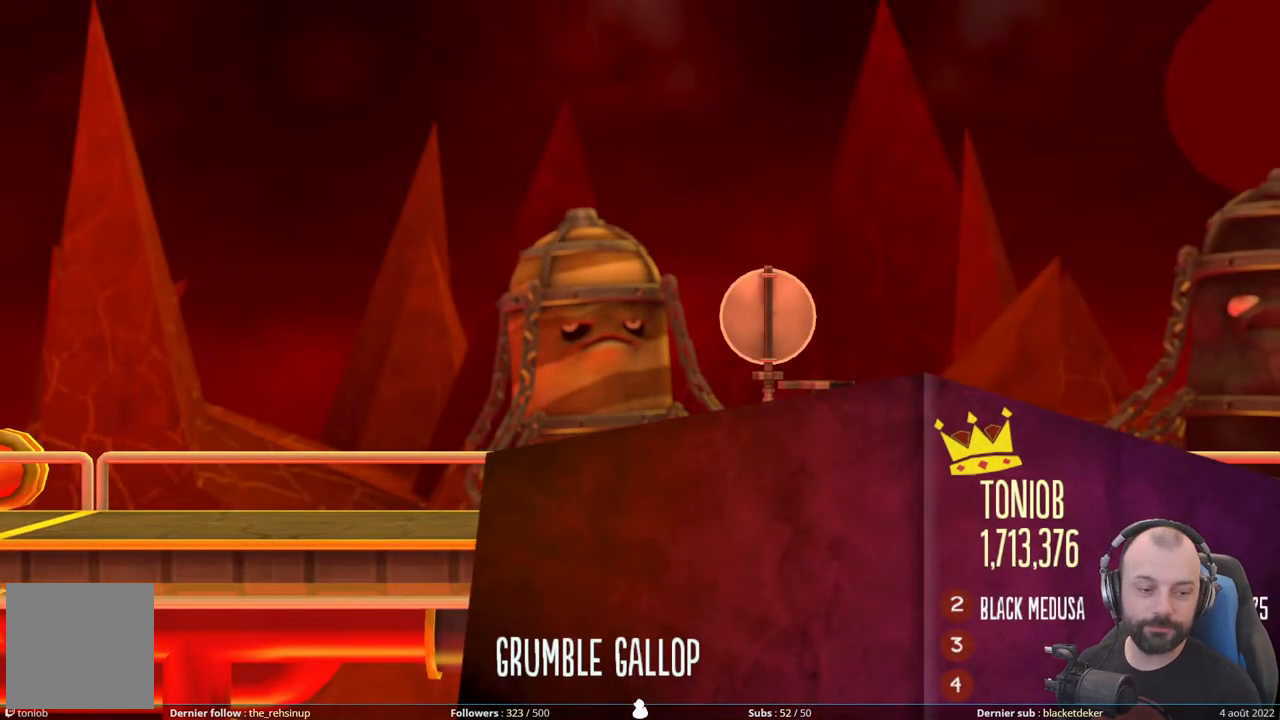
{"buttons": [], "right_stick": "center", "events": []}
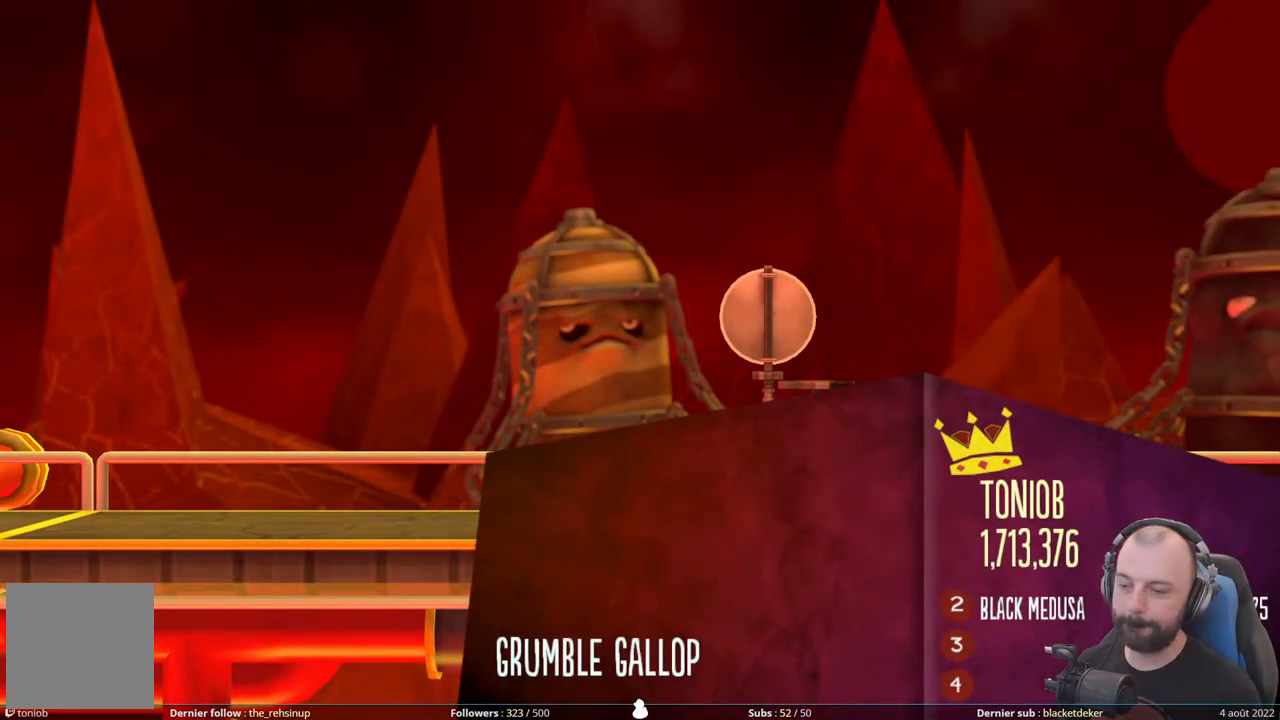
{"buttons": [], "right_stick": "center", "events": []}
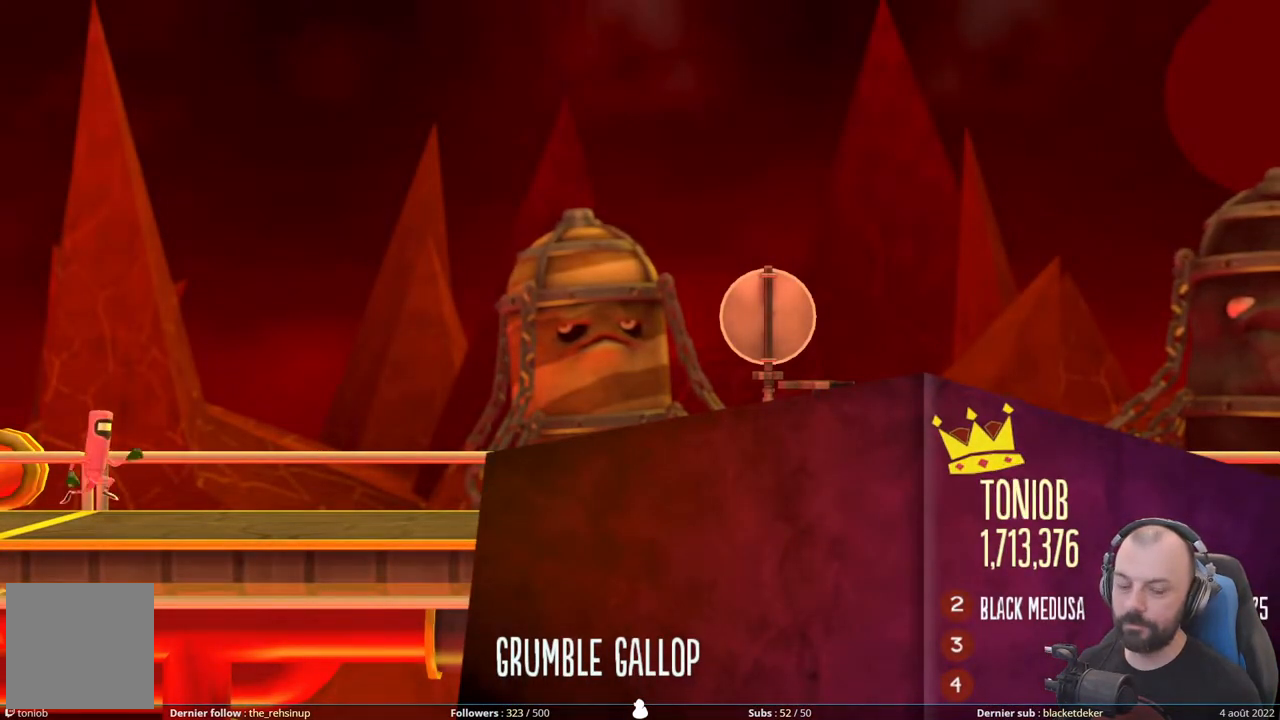
{"buttons": [], "right_stick": "center", "events": []}
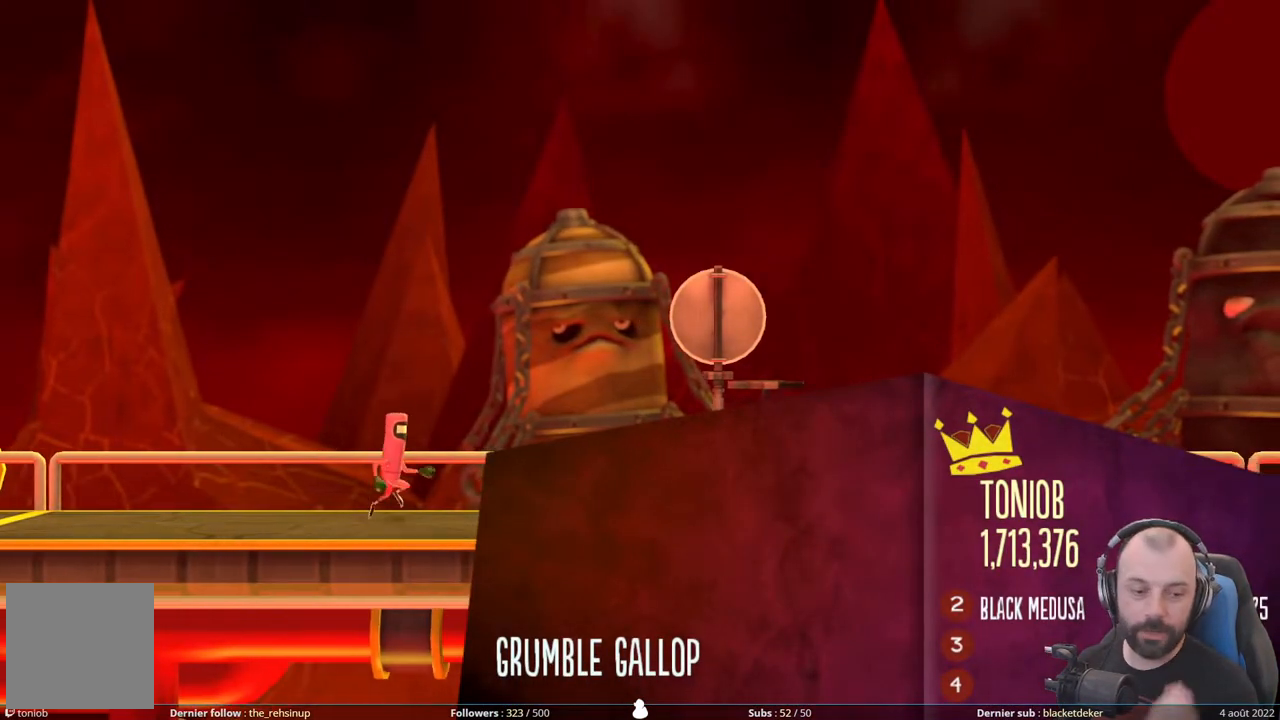
{"buttons": [], "right_stick": "center", "events": []}
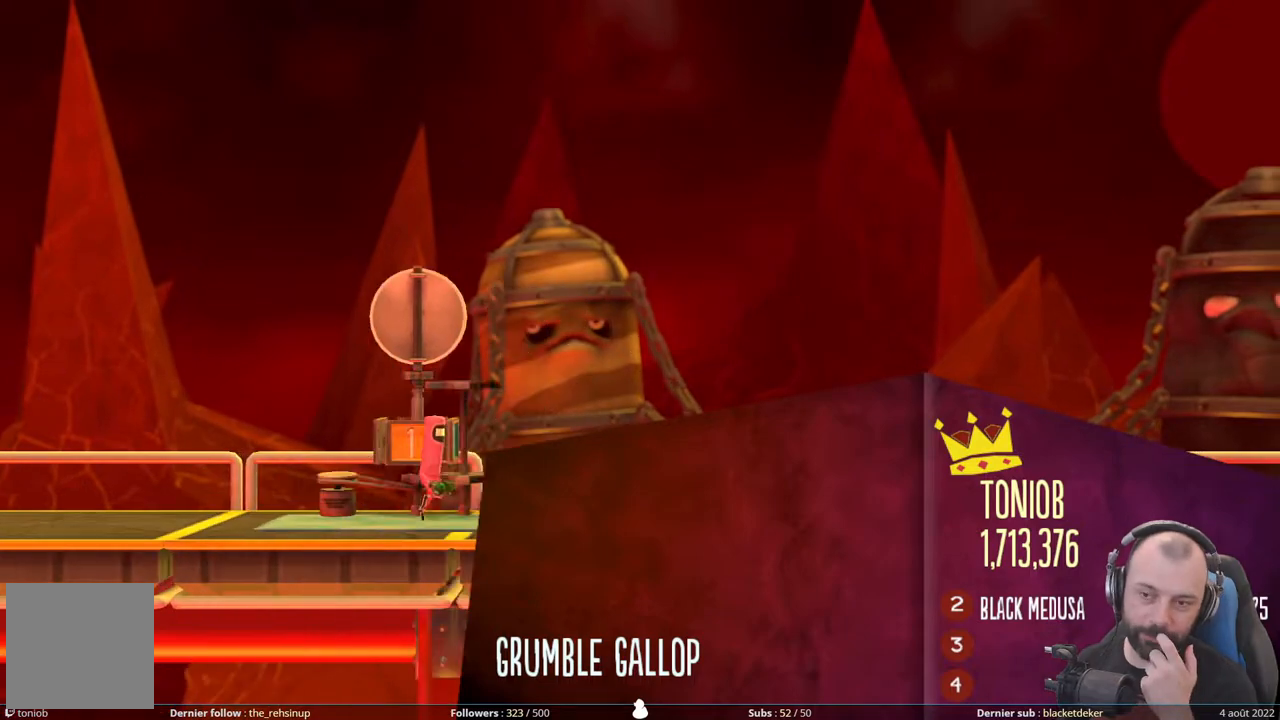
{"buttons": [], "right_stick": "center", "events": []}
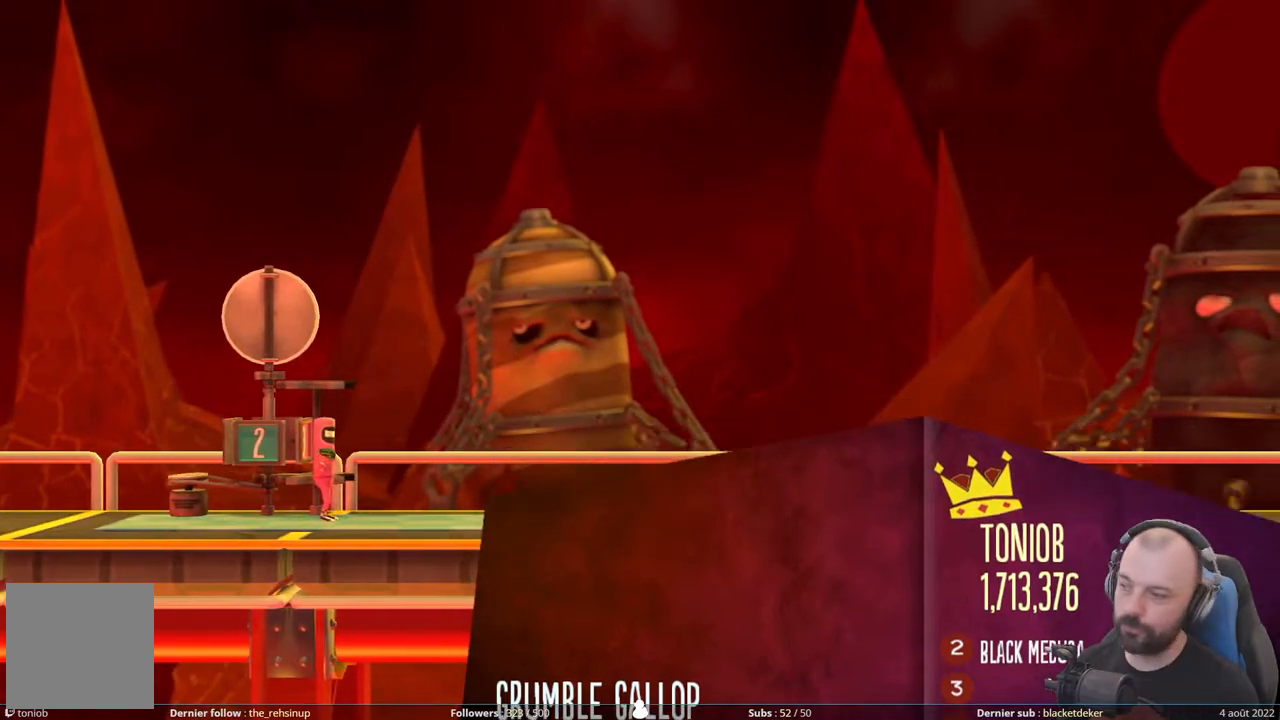
{"buttons": [], "right_stick": "center", "events": []}
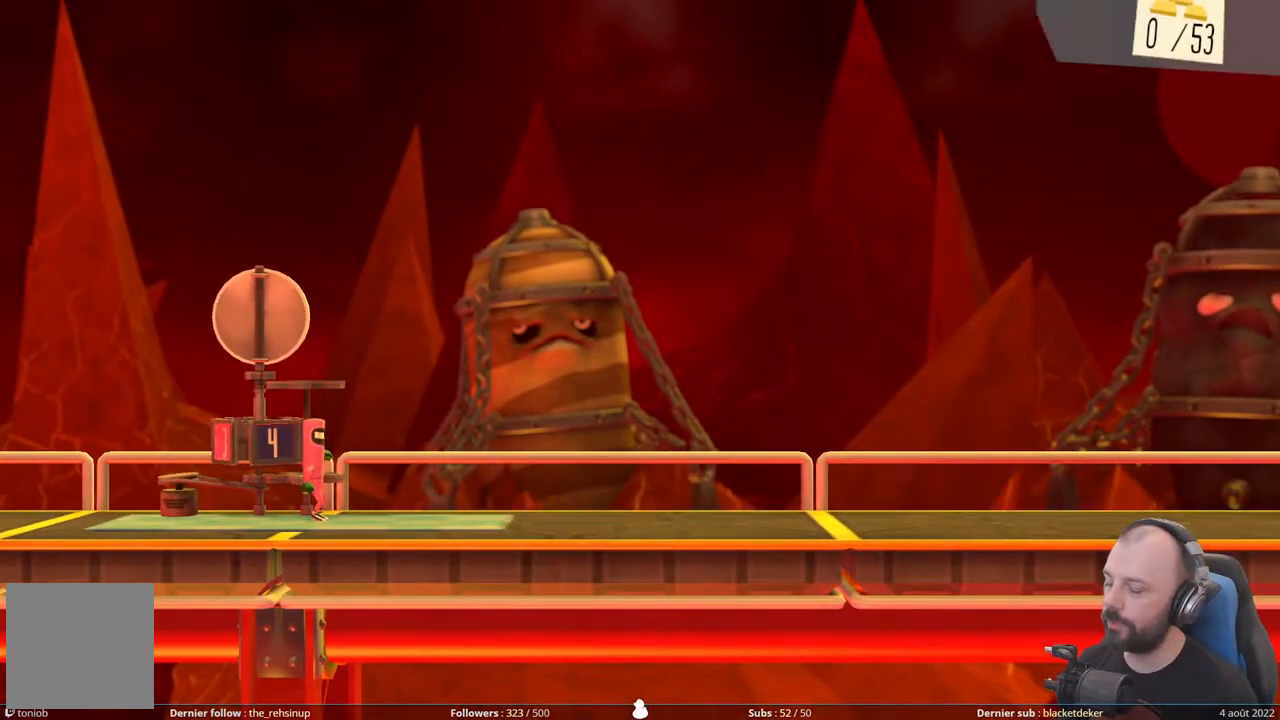
{"buttons": [], "right_stick": "center", "events": []}
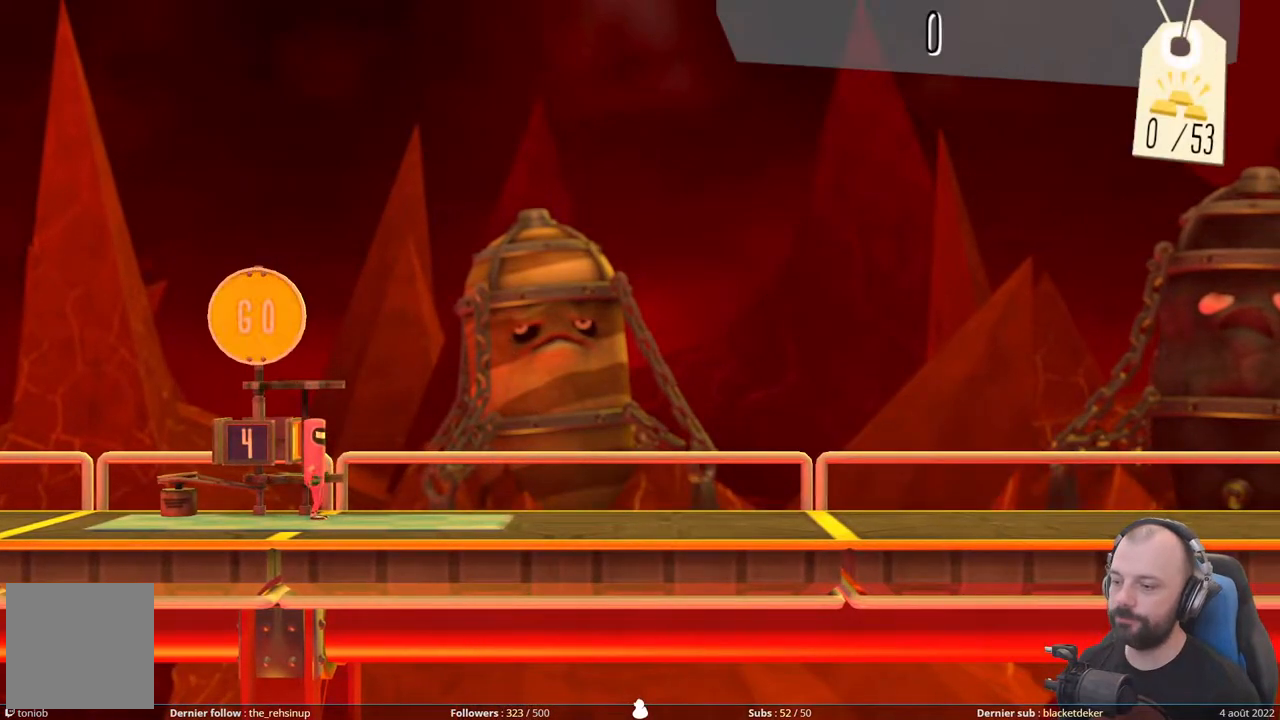
{"buttons": ["R1"], "right_stick": "center", "events": [[380, "R1", "down"]]}
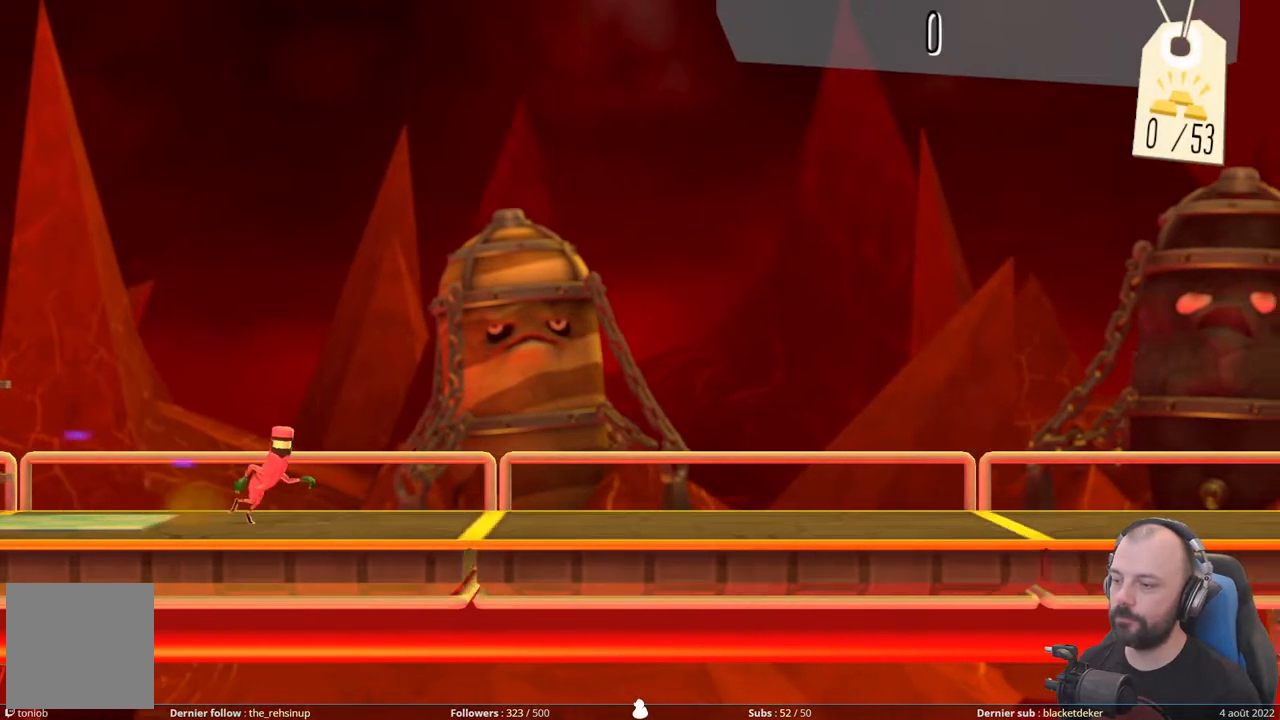
{"buttons": ["R1"], "right_stick": "center", "events": [[80, "R1", "up"], [460, "R1", "down"]]}
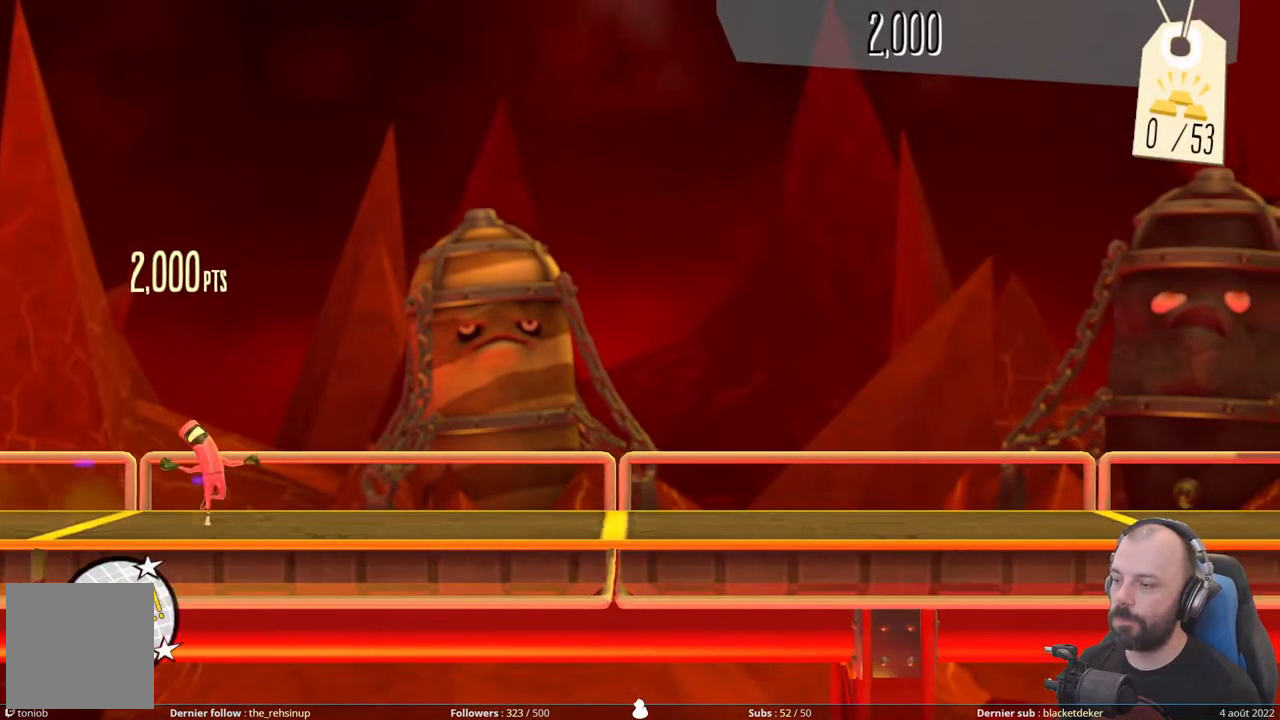
{"buttons": [], "right_stick": "center", "events": [[160, "R1", "up"]]}
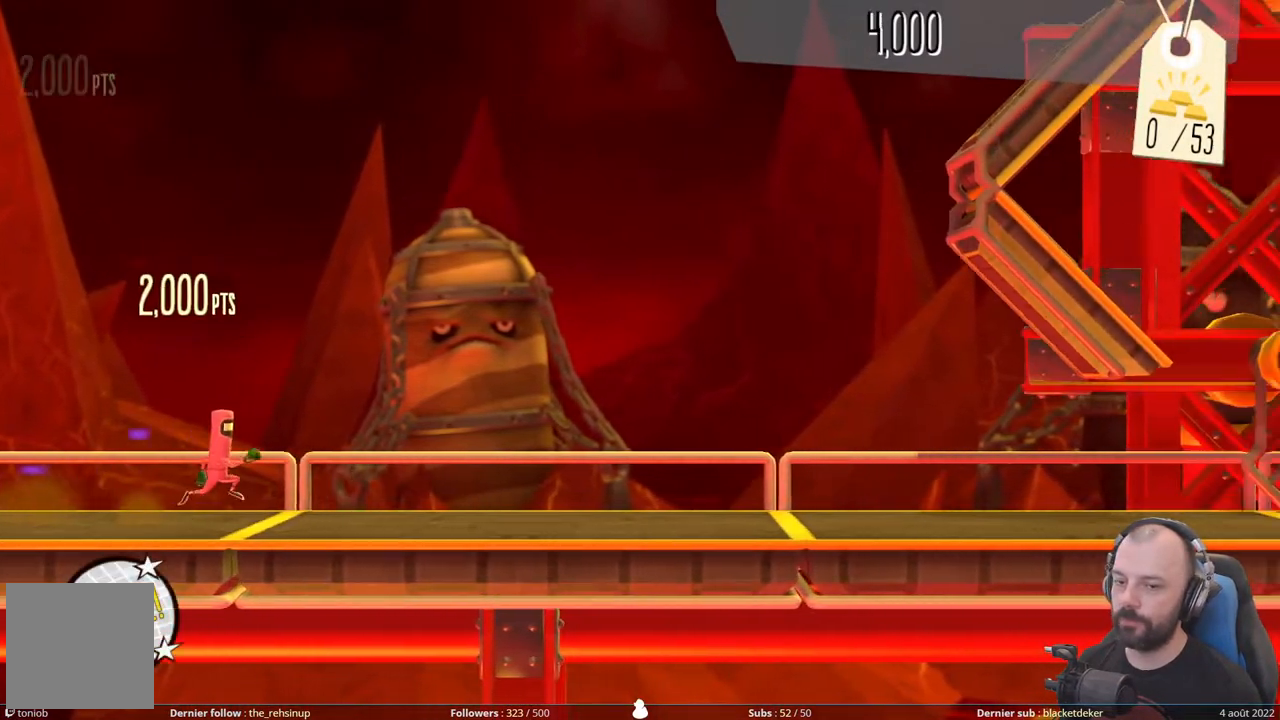
{"buttons": [], "right_stick": "center", "events": [[80, "R1", "down"], [300, "R1", "up"]]}
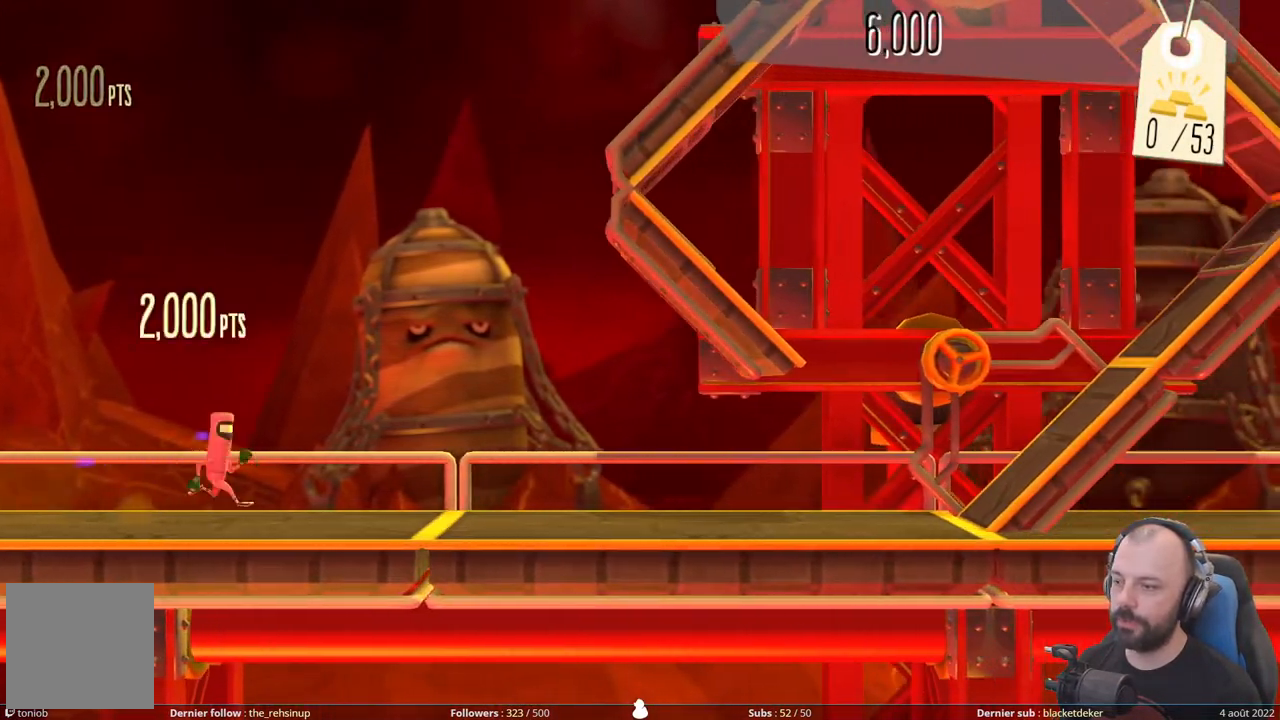
{"buttons": [], "right_stick": "center", "events": []}
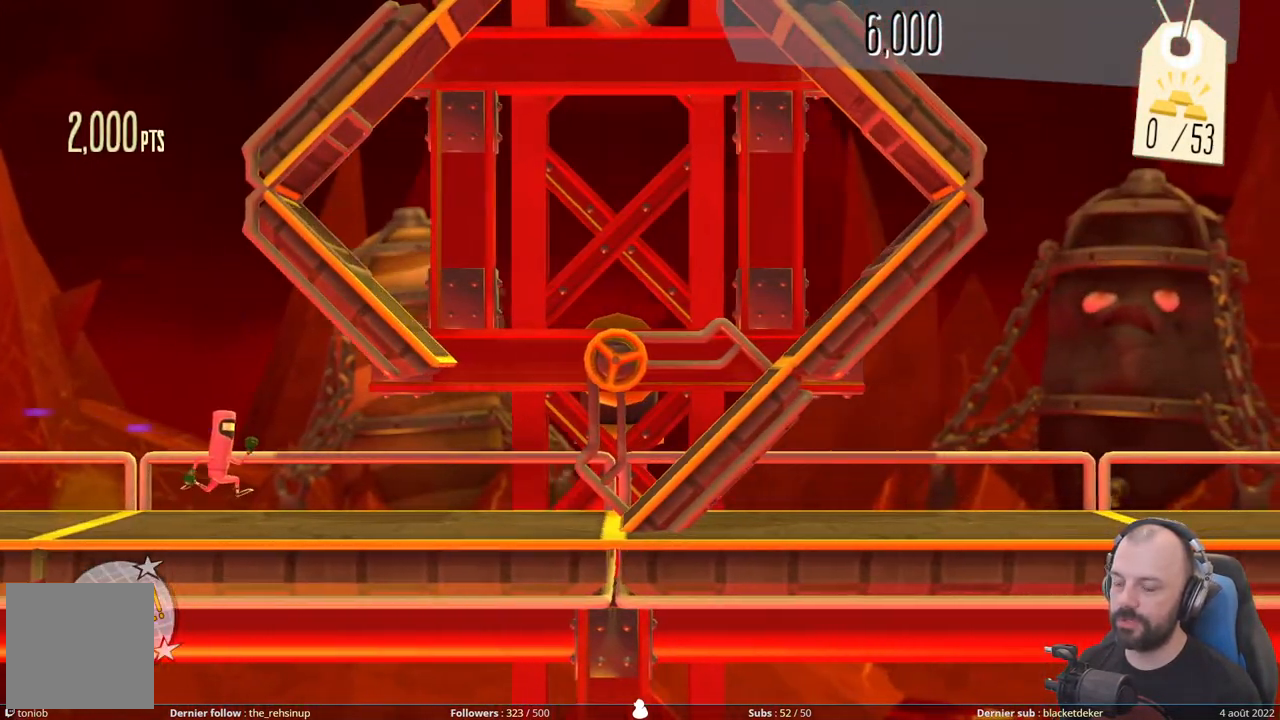
{"buttons": [], "right_stick": "center", "events": []}
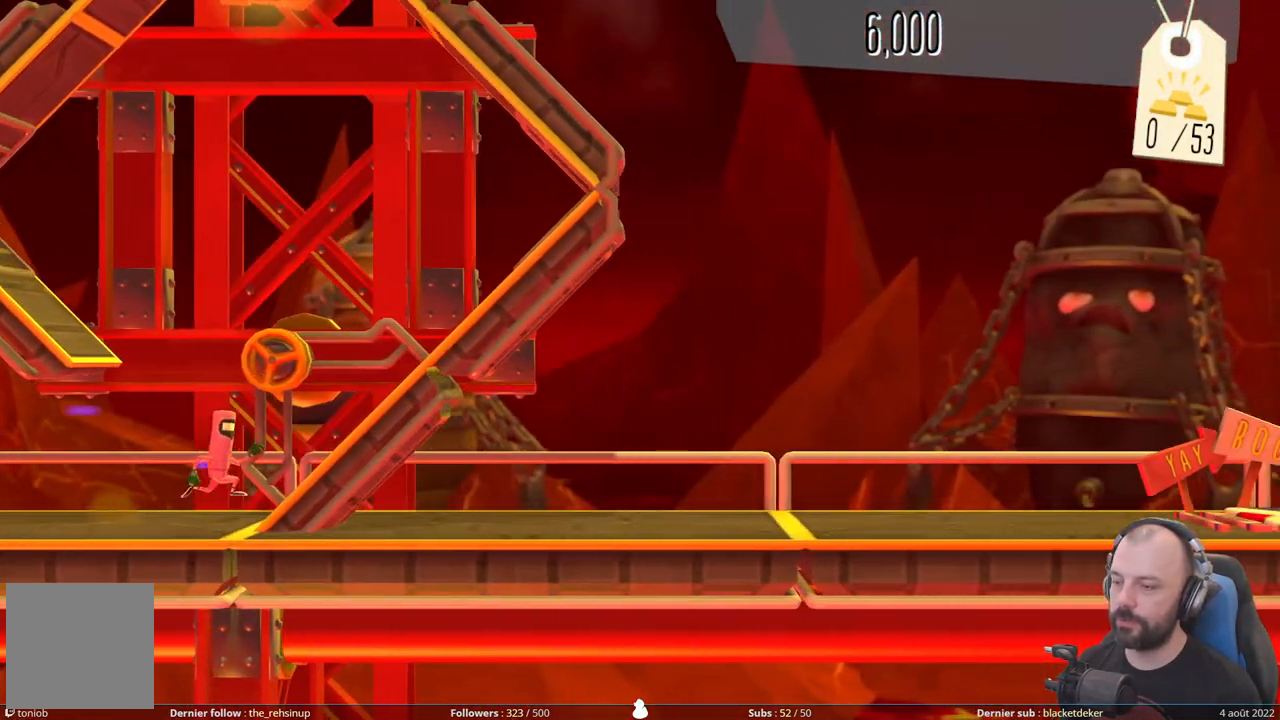
{"buttons": ["B"], "right_stick": "center", "events": [[360, "B", "down"]]}
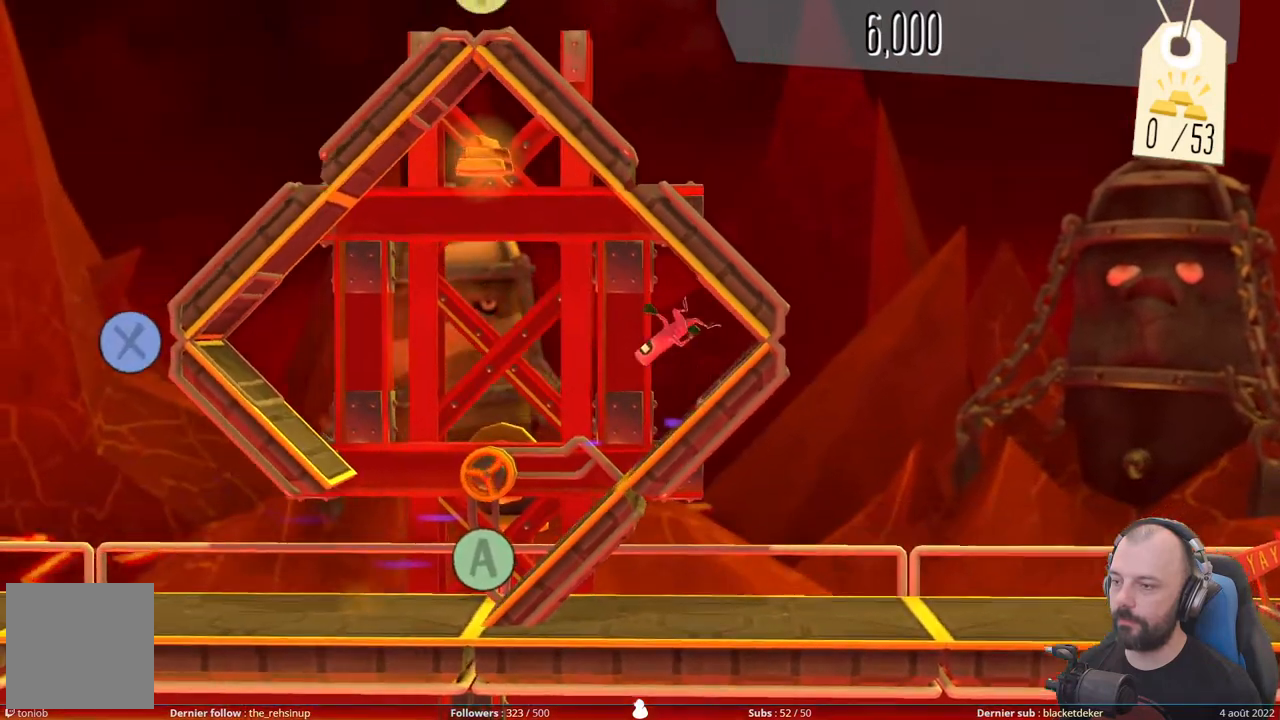
{"buttons": [], "right_stick": "center", "events": [[20, "B", "up"], [280, "Y", "down"], [440, "Y", "up"]]}
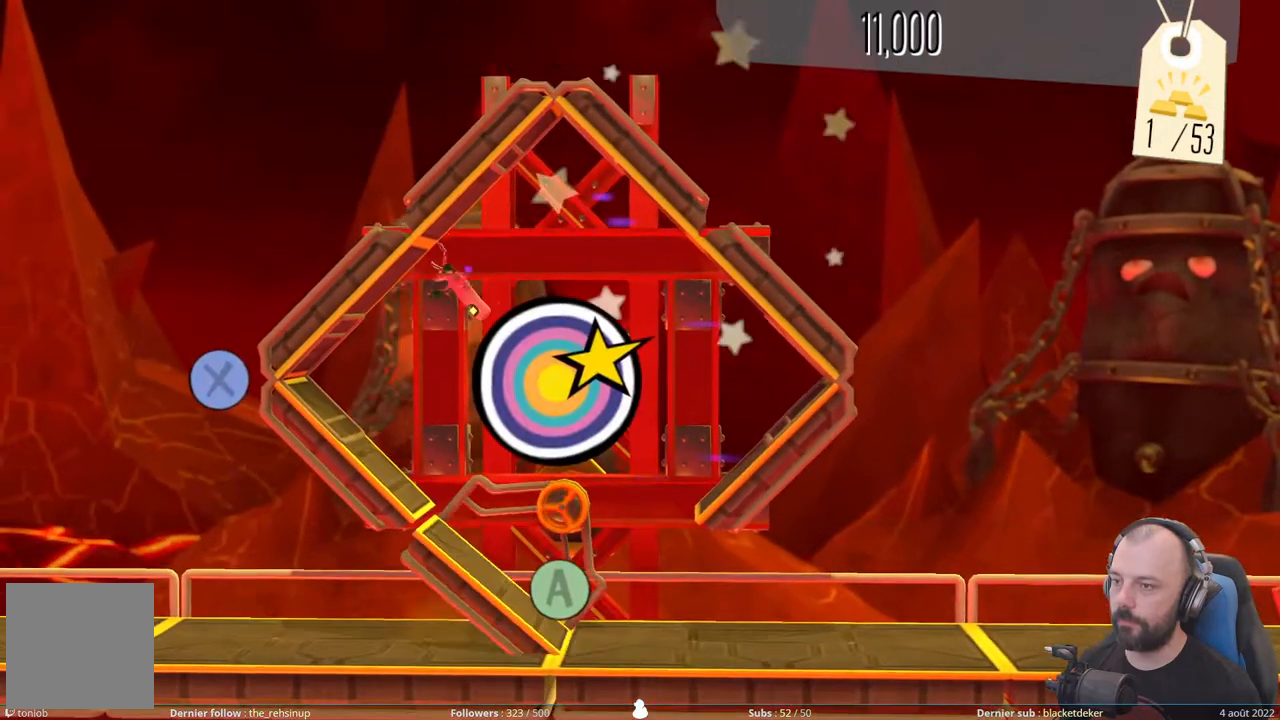
{"buttons": [], "right_stick": "center", "events": [[180, "X", "down"], [340, "X", "up"]]}